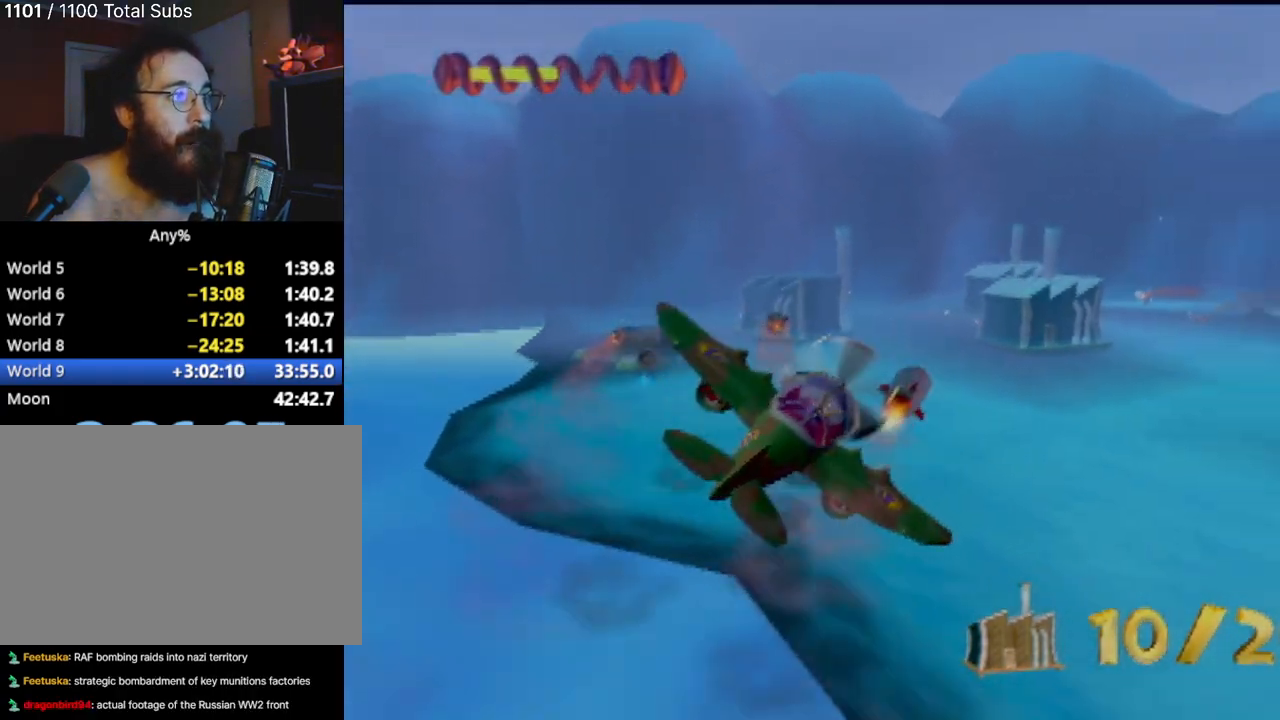
Gameplay with a controller (PlayStation layout); each line is a JSON object with the inputs held at the frame after it. "events" lists button and stick changes between this image and that frame as [ms after this image, input, new state], when the widget could be followed in between. Not read: L3 R3 right_stick.
{"buttons": [], "left_stick": "center", "events": [[83, "CROSS", "down"], [83, "left_stick", "up-left"], [117, "CIRCLE", "down"], [133, "CROSS", "up"], [217, "CIRCLE", "up"], [283, "left_stick", "right"], [350, "CROSS", "down"], [367, "CIRCLE", "down"], [417, "CROSS", "up"], [450, "left_stick", "center"], [500, "CIRCLE", "up"]]}
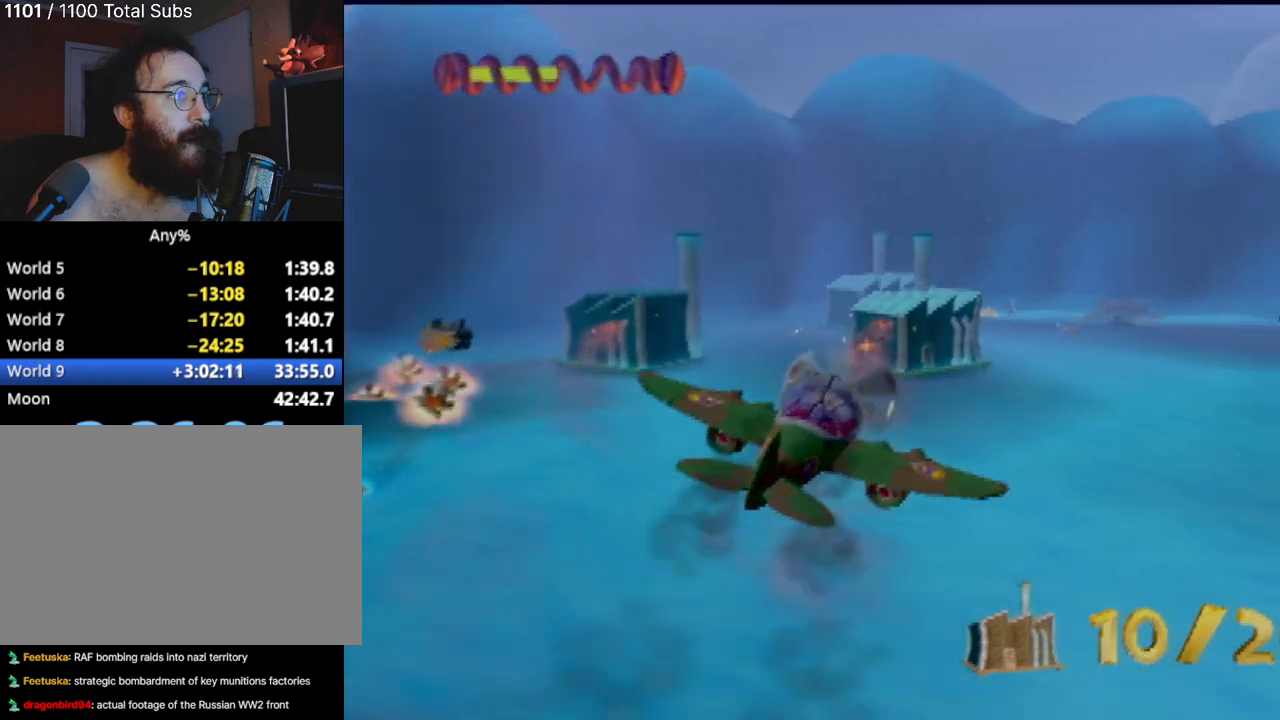
{"buttons": ["CROSS", "CIRCLE"], "left_stick": "up-left", "events": [[67, "left_stick", "right"], [117, "CROSS", "down"], [167, "CIRCLE", "down"], [184, "CROSS", "up"], [184, "left_stick", "center"], [267, "CIRCLE", "up"], [434, "CROSS", "down"], [434, "left_stick", "up-left"], [484, "CIRCLE", "down"]]}
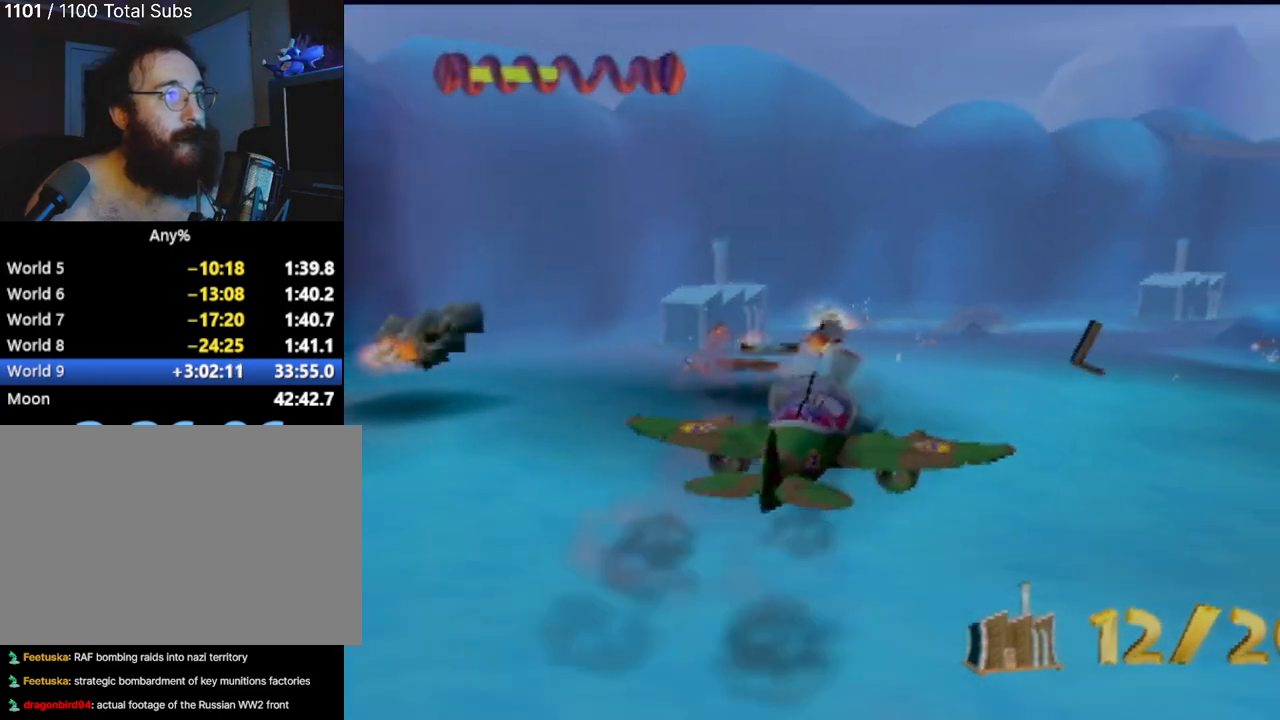
{"buttons": ["CROSS"], "left_stick": "up-right", "events": [[16, "CROSS", "up"], [83, "CIRCLE", "up"], [250, "CROSS", "down"], [283, "left_stick", "center"], [300, "CIRCLE", "down"], [317, "CROSS", "up"], [367, "left_stick", "right"], [400, "CIRCLE", "up"], [417, "left_stick", "up-right"], [484, "CROSS", "down"]]}
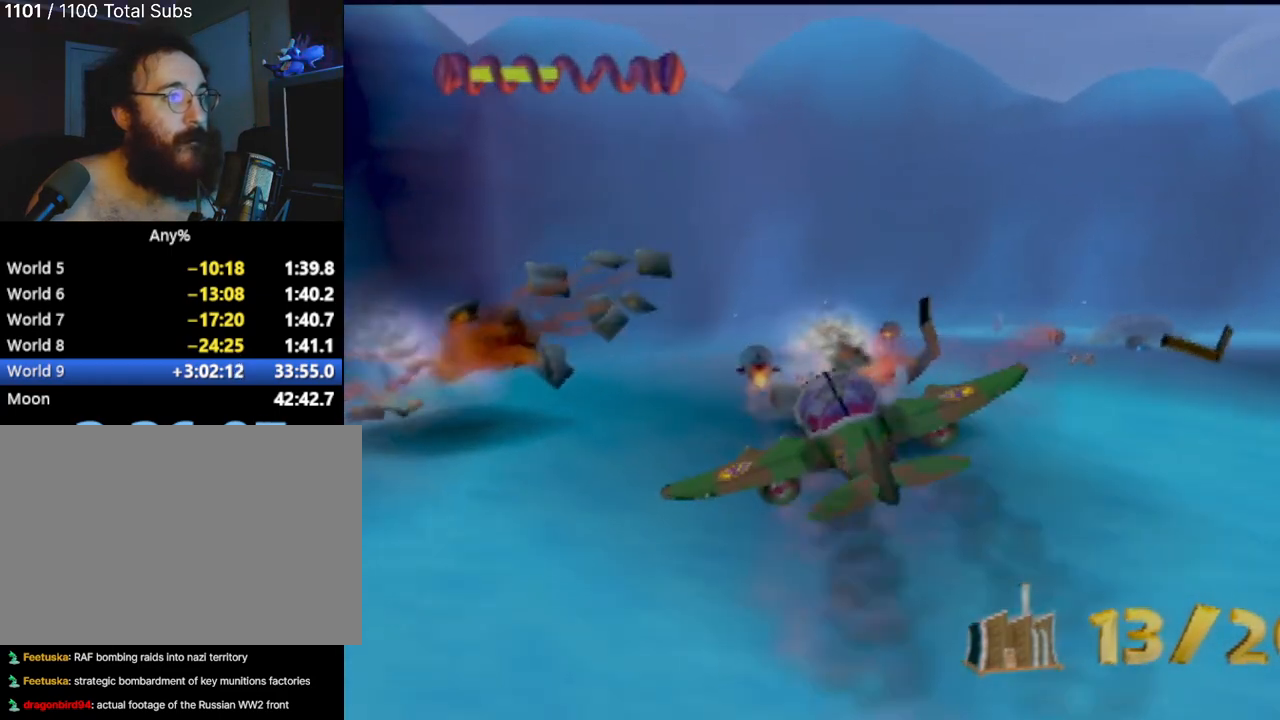
{"buttons": [], "left_stick": "right", "events": [[34, "CIRCLE", "down"], [67, "CROSS", "up"], [100, "left_stick", "right"], [134, "CIRCLE", "up"]]}
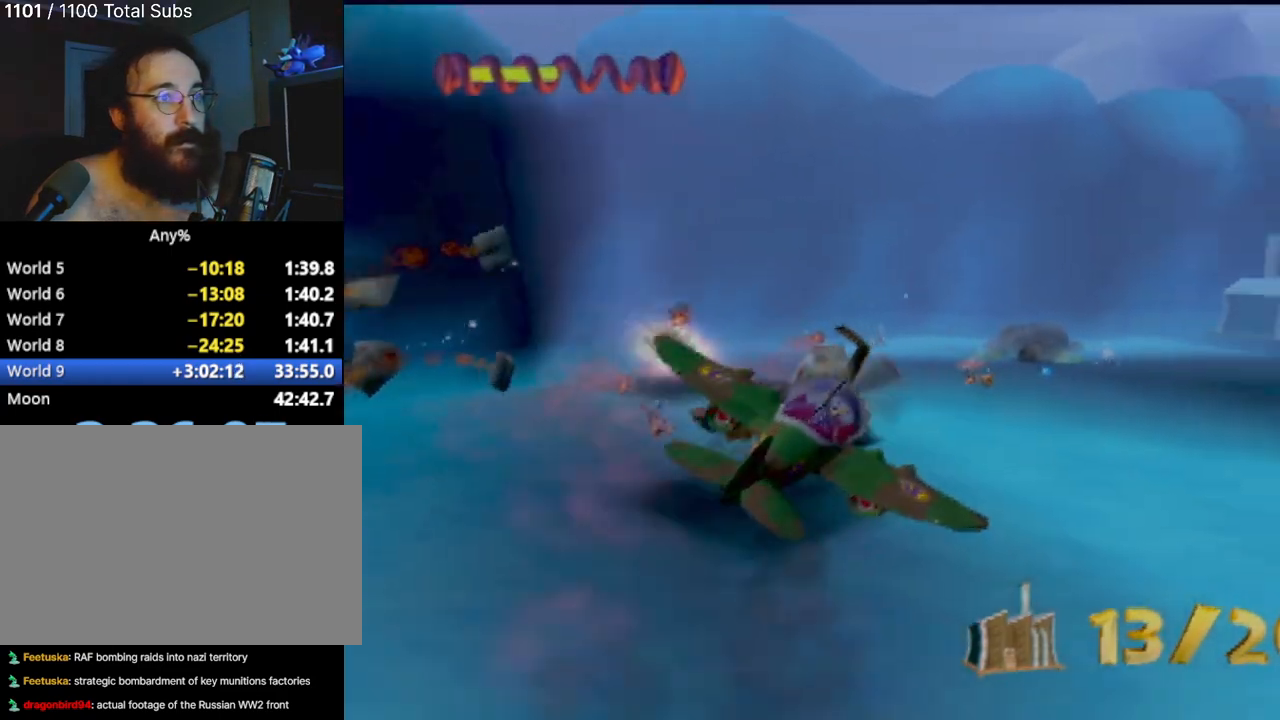
{"buttons": [], "left_stick": "up", "events": [[66, "CROSS", "down"], [117, "CIRCLE", "down"], [133, "CROSS", "up"], [167, "left_stick", "up-left"], [183, "CIRCLE", "up"], [317, "CROSS", "down"], [333, "CIRCLE", "down"], [333, "left_stick", "up"], [350, "CROSS", "up"], [467, "CIRCLE", "up"]]}
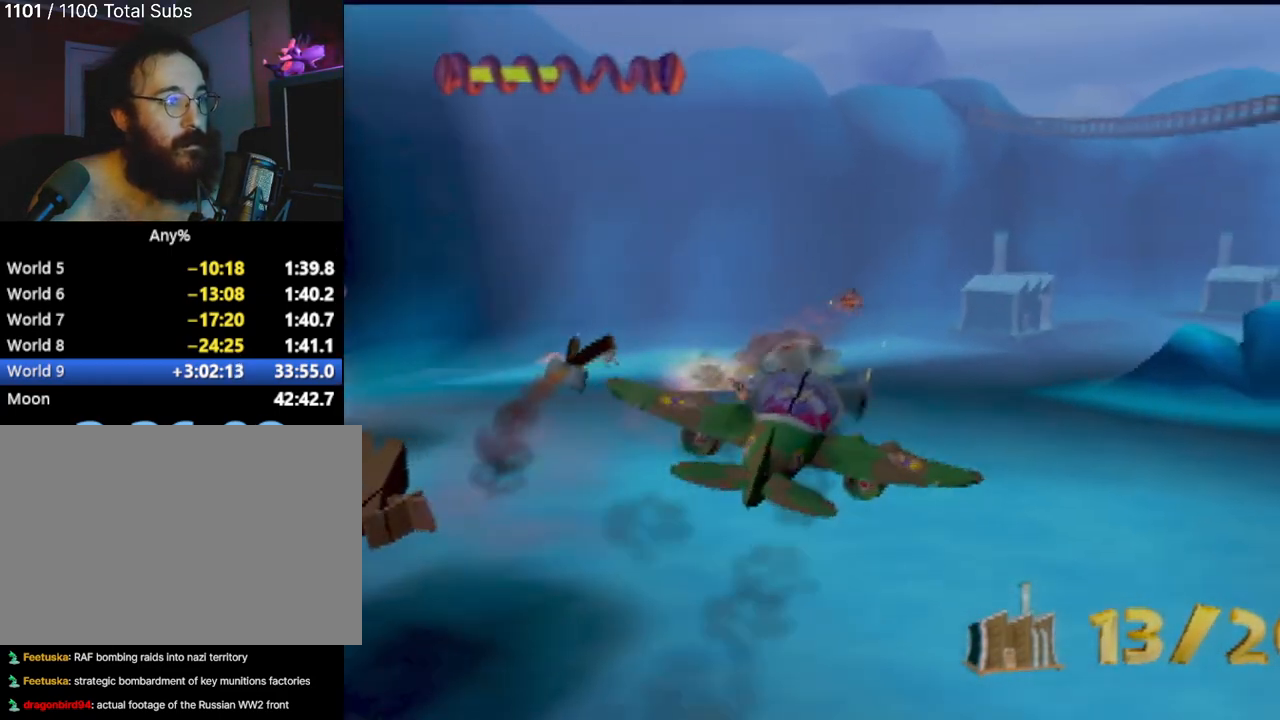
{"buttons": [], "left_stick": "right", "events": [[50, "left_stick", "right"], [67, "CROSS", "down"], [117, "CIRCLE", "down"], [184, "left_stick", "up"], [200, "CIRCLE", "up"], [217, "CROSS", "up"], [267, "CROSS", "down"], [301, "CIRCLE", "down"], [334, "CROSS", "up"], [417, "CIRCLE", "up"], [467, "left_stick", "right"]]}
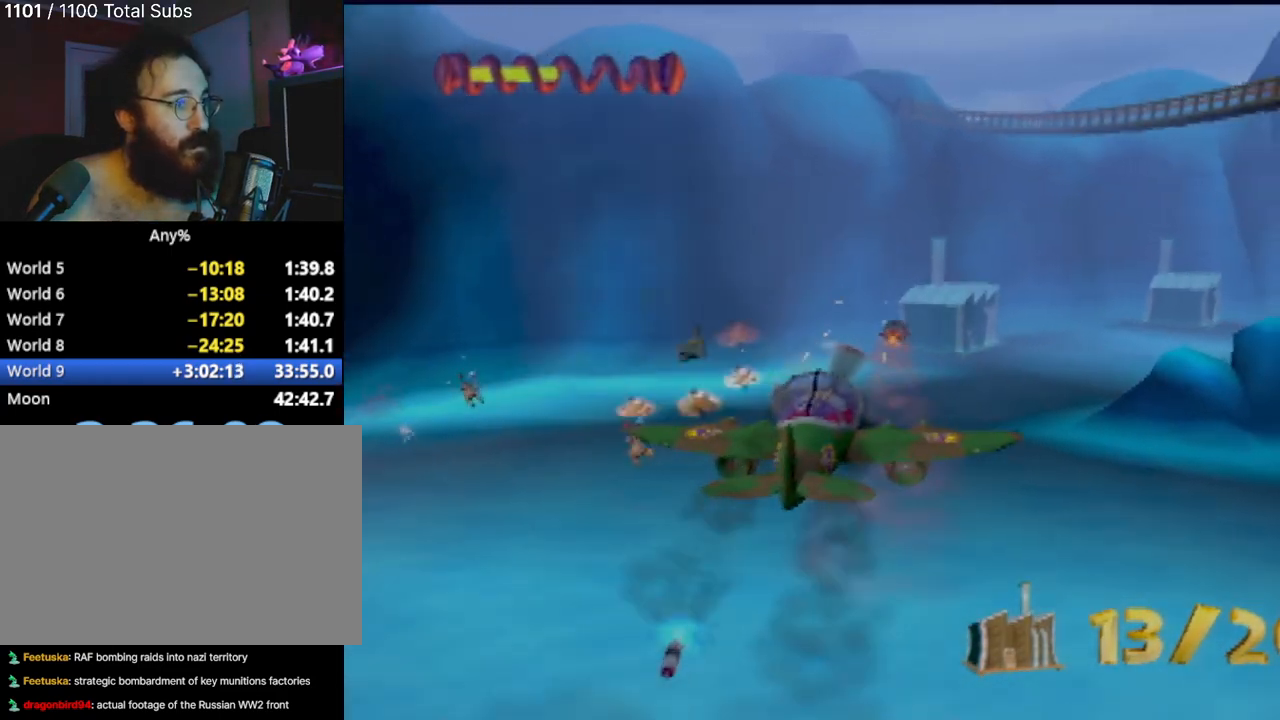
{"buttons": ["CROSS"], "left_stick": "center", "events": [[150, "left_stick", "up-right"], [250, "CROSS", "down"], [267, "CIRCLE", "down"], [283, "left_stick", "up-left"], [350, "CROSS", "up"], [383, "CIRCLE", "up"], [383, "left_stick", "center"], [484, "CROSS", "down"]]}
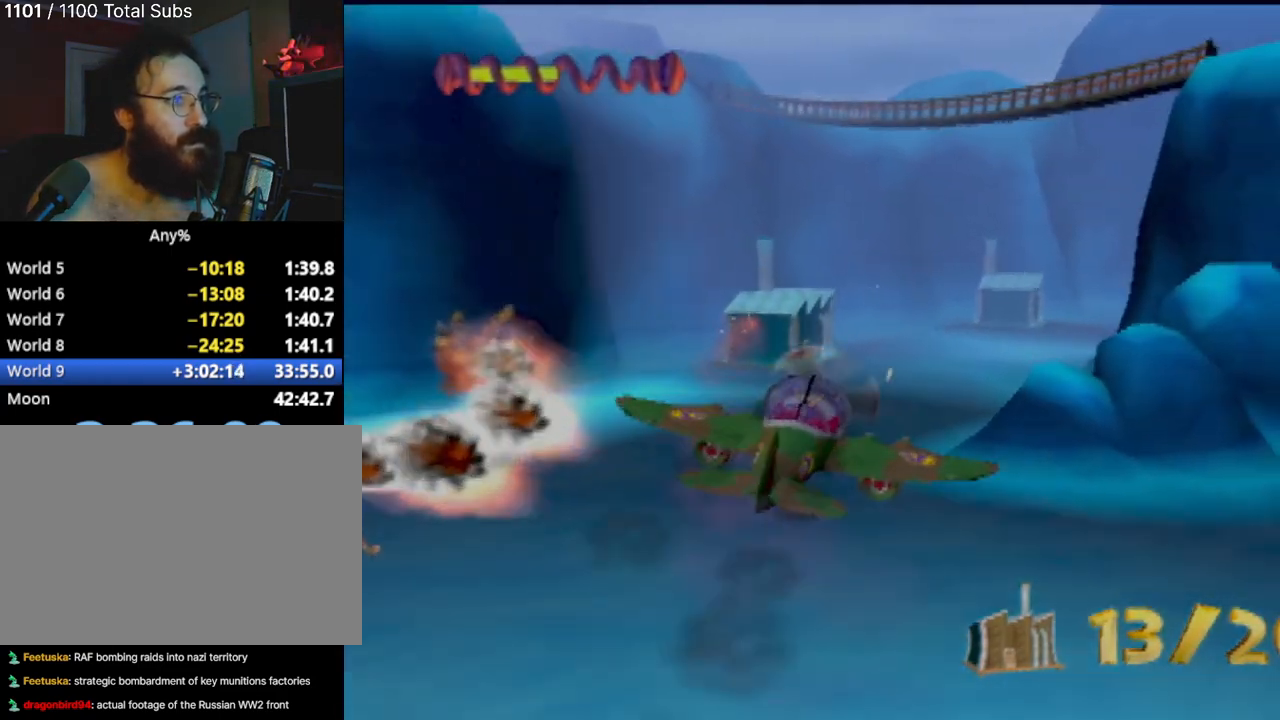
{"buttons": [], "left_stick": "left", "events": [[34, "CIRCLE", "down"], [50, "CROSS", "up"], [134, "CIRCLE", "up"], [184, "left_stick", "right"], [301, "CROSS", "down"], [351, "CIRCLE", "down"], [401, "CROSS", "up"], [401, "left_stick", "center"], [467, "CIRCLE", "up"], [484, "left_stick", "left"]]}
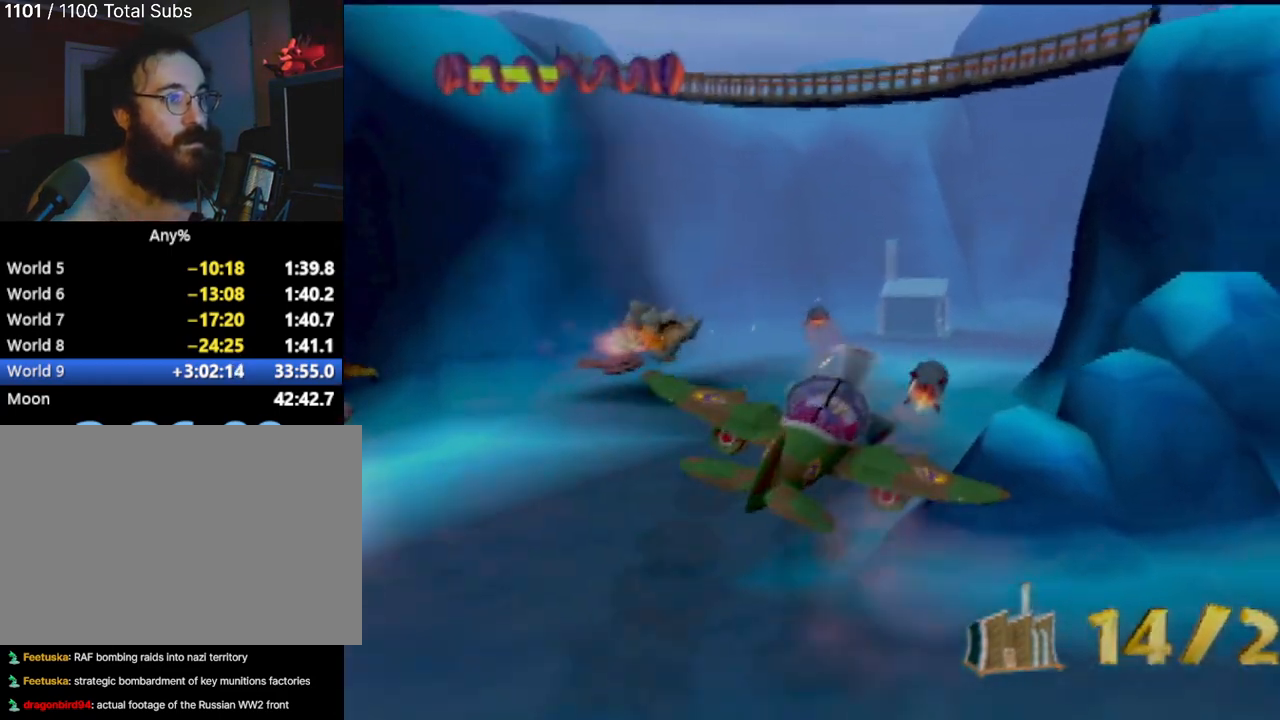
{"buttons": ["CROSS"], "left_stick": "right", "events": [[66, "CROSS", "down"], [83, "CIRCLE", "down"], [133, "CROSS", "up"], [217, "CIRCLE", "up"], [233, "left_stick", "center"], [467, "left_stick", "right"], [484, "CROSS", "down"]]}
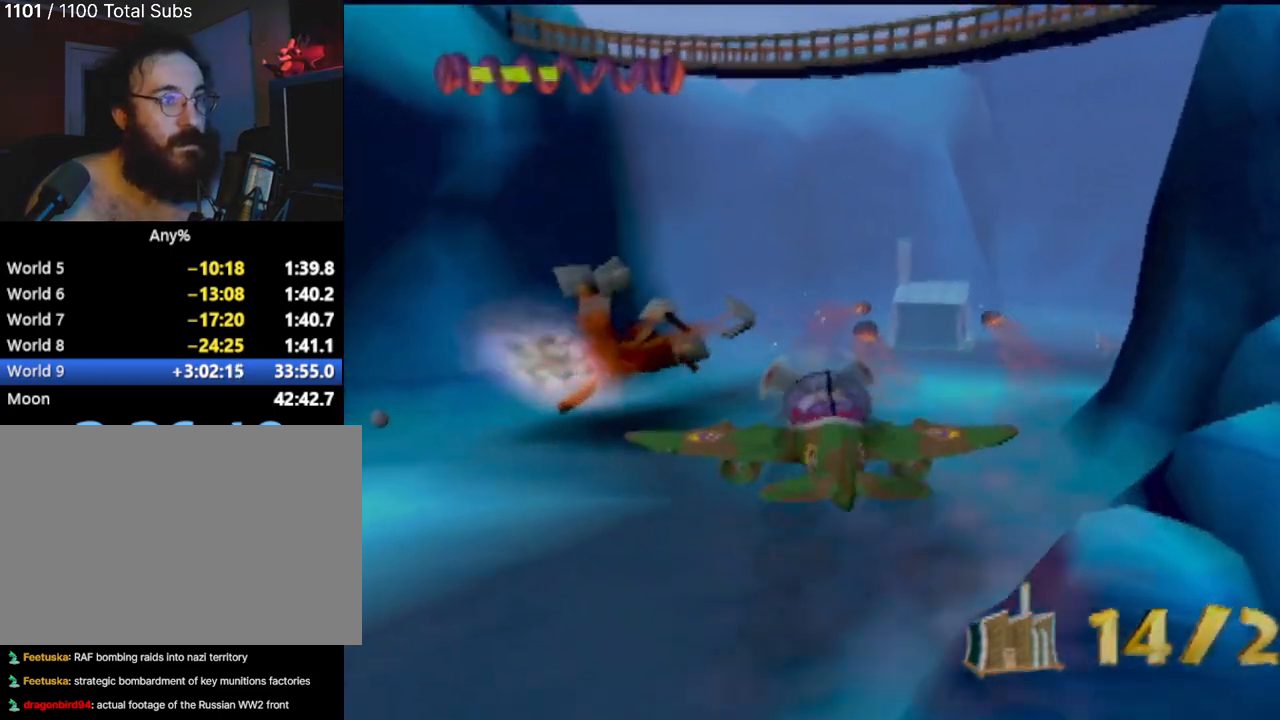
{"buttons": [], "left_stick": "center", "events": [[34, "CIRCLE", "down"], [50, "CROSS", "up"], [134, "left_stick", "center"], [150, "CIRCLE", "up"]]}
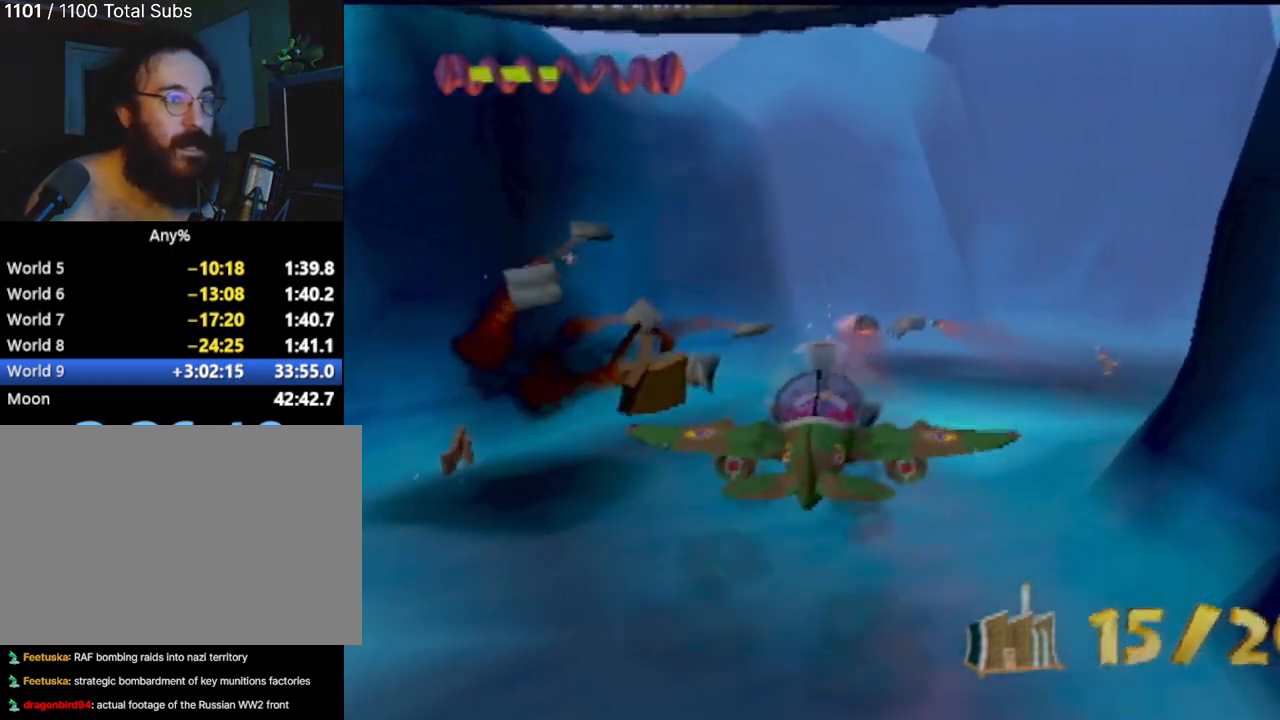
{"buttons": [], "left_stick": "center", "events": [[33, "left_stick", "right"], [183, "left_stick", "center"]]}
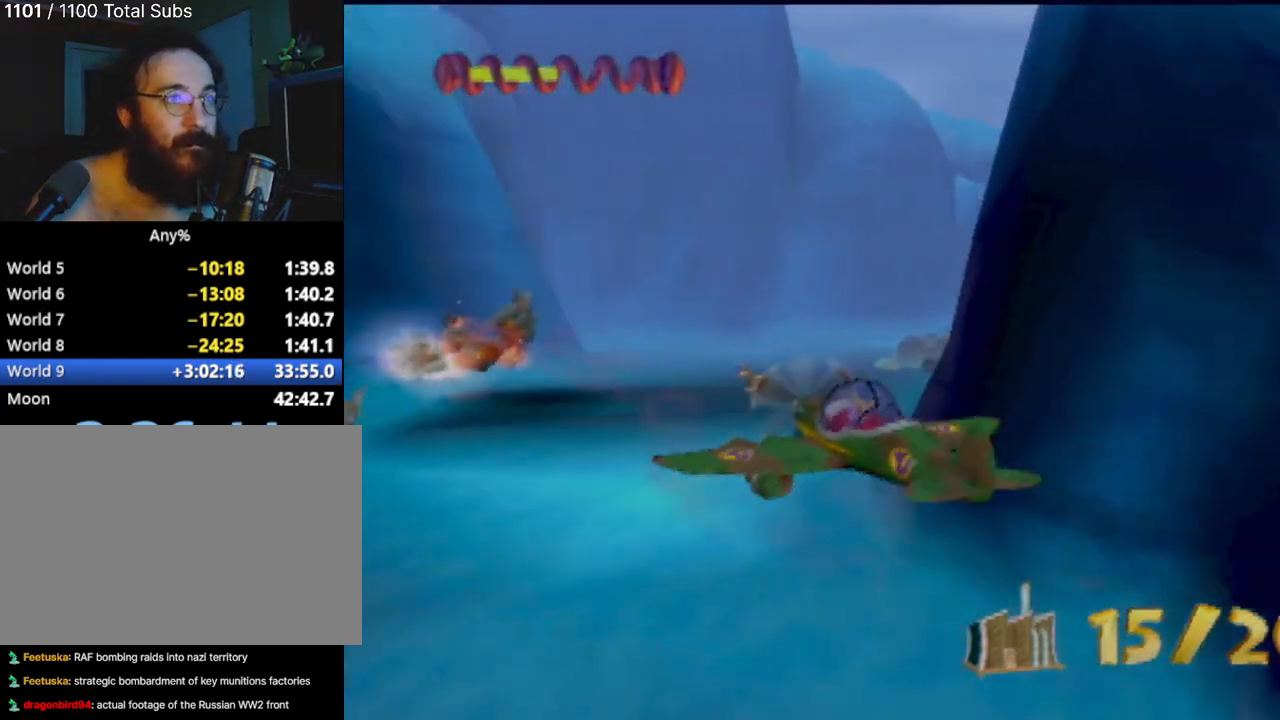
{"buttons": [], "left_stick": "center", "events": []}
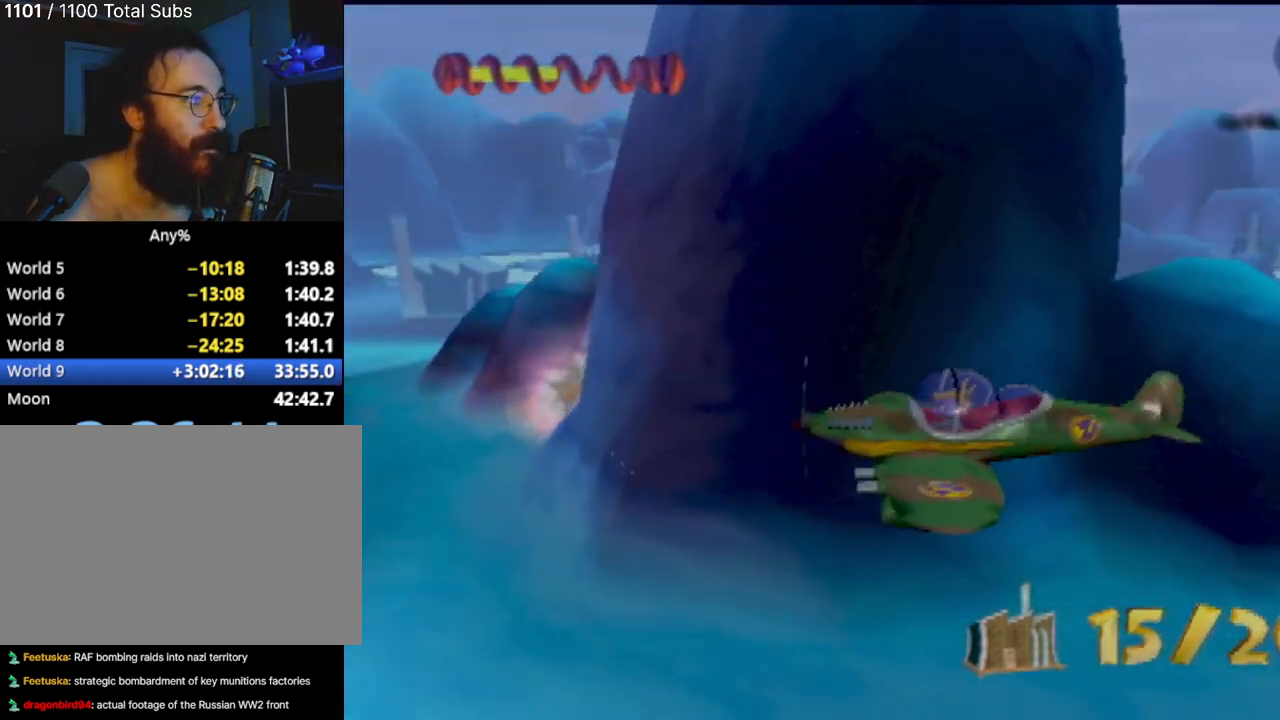
{"buttons": [], "left_stick": "up-right", "events": [[33, "left_stick", "up-right"], [267, "CROSS", "down"], [317, "CIRCLE", "down"], [333, "CROSS", "up"], [333, "left_stick", "up"], [417, "CIRCLE", "up"], [450, "left_stick", "up-right"]]}
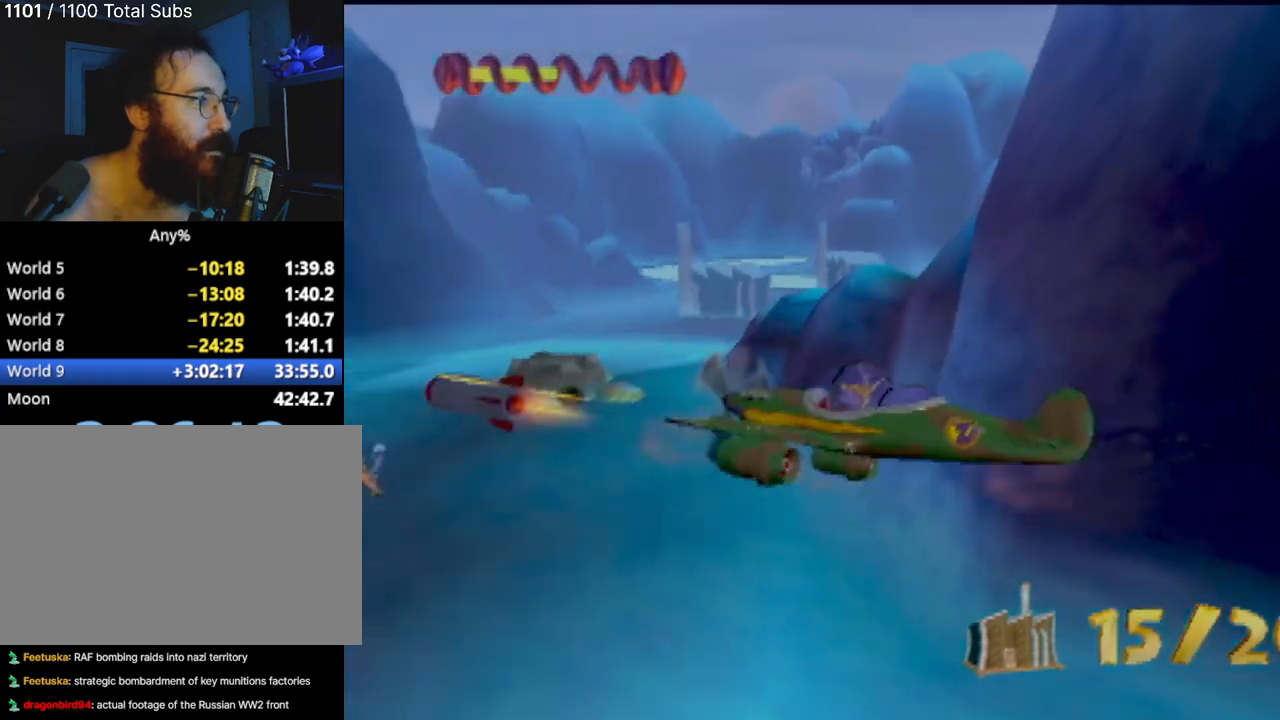
{"buttons": [], "left_stick": "up", "events": [[50, "CIRCLE", "down"], [50, "CROSS", "down"], [50, "TRIANGLE", "down"], [100, "CROSS", "up"], [100, "TRIANGLE", "up"], [184, "CIRCLE", "up"], [284, "CROSS", "down"], [334, "CIRCLE", "down"], [367, "CROSS", "up"], [434, "left_stick", "up"], [451, "CIRCLE", "up"]]}
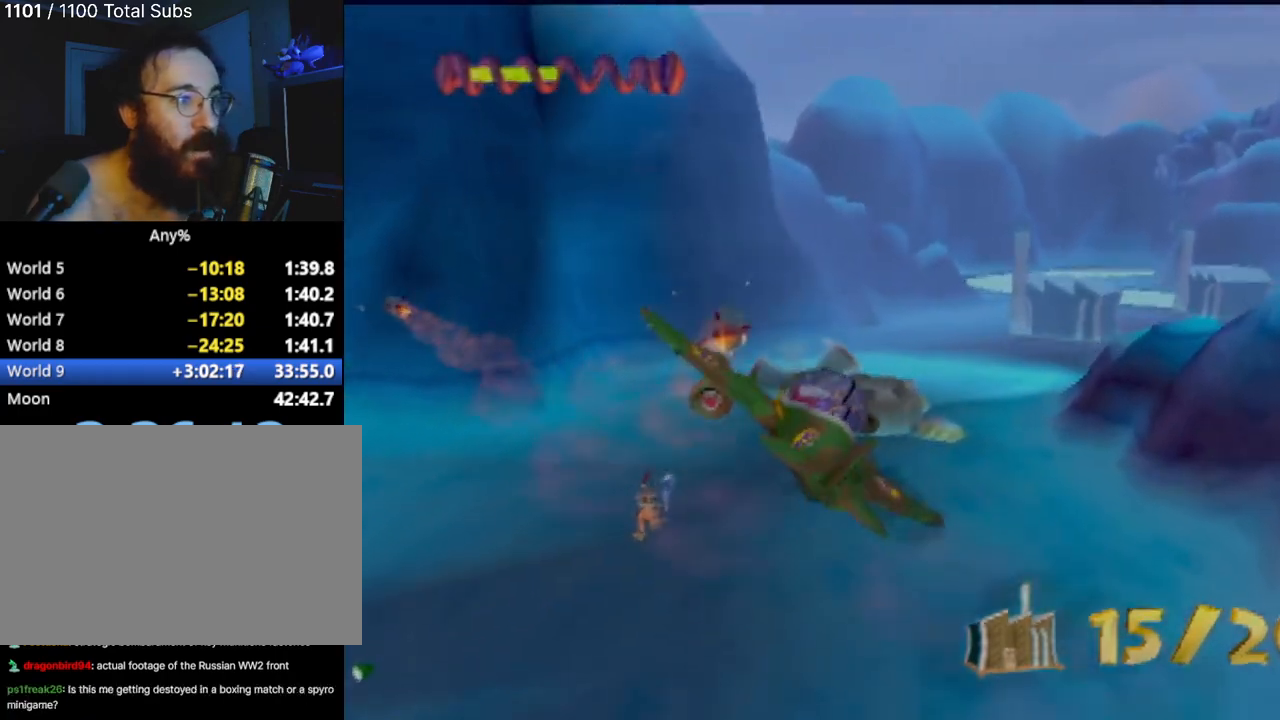
{"buttons": [], "left_stick": "right", "events": [[16, "CROSS", "down"], [66, "CIRCLE", "down"], [100, "CROSS", "up"], [183, "CIRCLE", "up"], [183, "left_stick", "up-right"], [233, "CROSS", "down"], [267, "CIRCLE", "down"], [283, "CROSS", "up"], [317, "left_stick", "right"], [400, "CIRCLE", "up"]]}
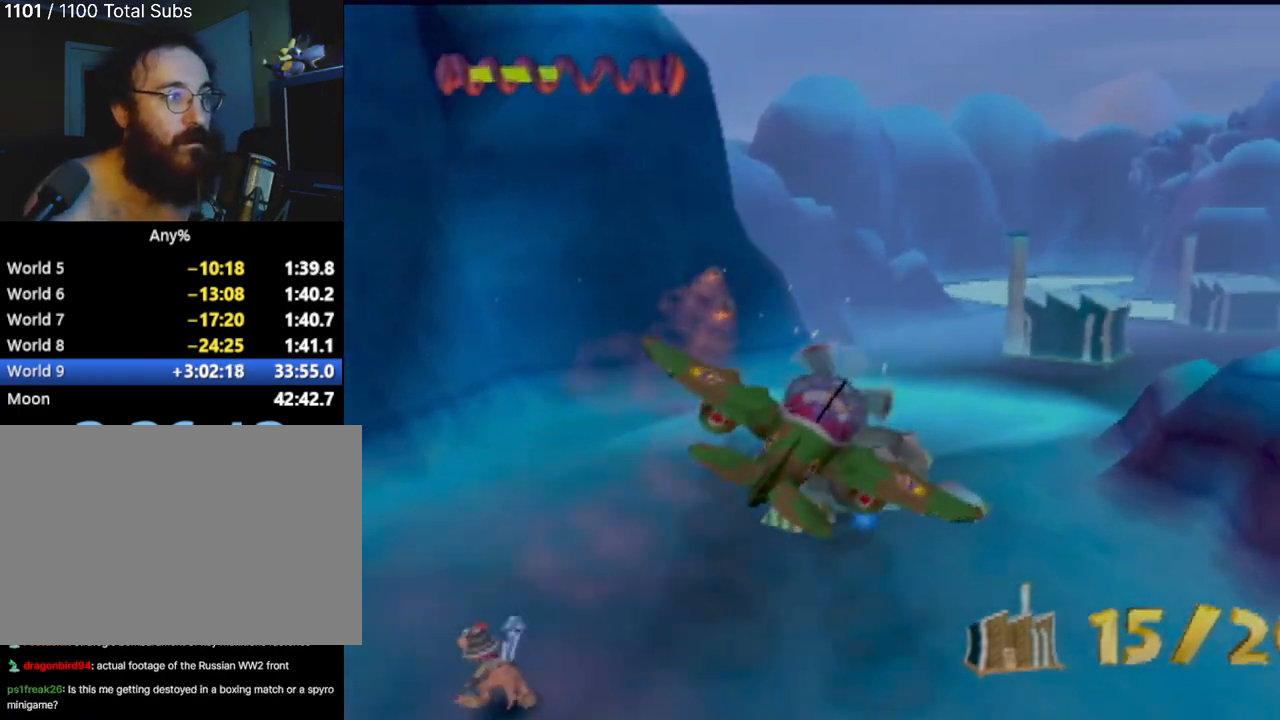
{"buttons": [], "left_stick": "up-left", "events": [[134, "left_stick", "up-right"], [267, "left_stick", "up-left"]]}
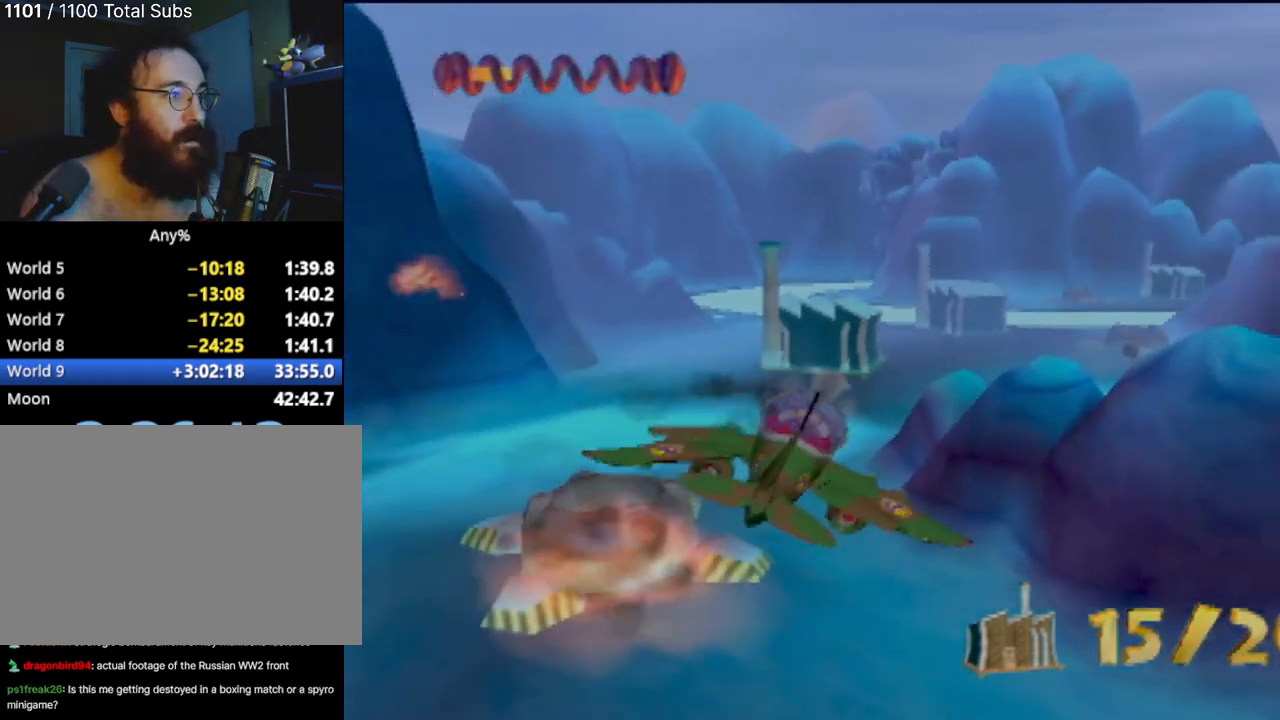
{"buttons": ["CROSS"], "left_stick": "center", "events": [[17, "left_stick", "left"], [117, "left_stick", "center"], [184, "CROSS", "down"], [317, "CROSS", "up"], [317, "left_stick", "up-right"], [434, "CROSS", "down"], [450, "left_stick", "center"]]}
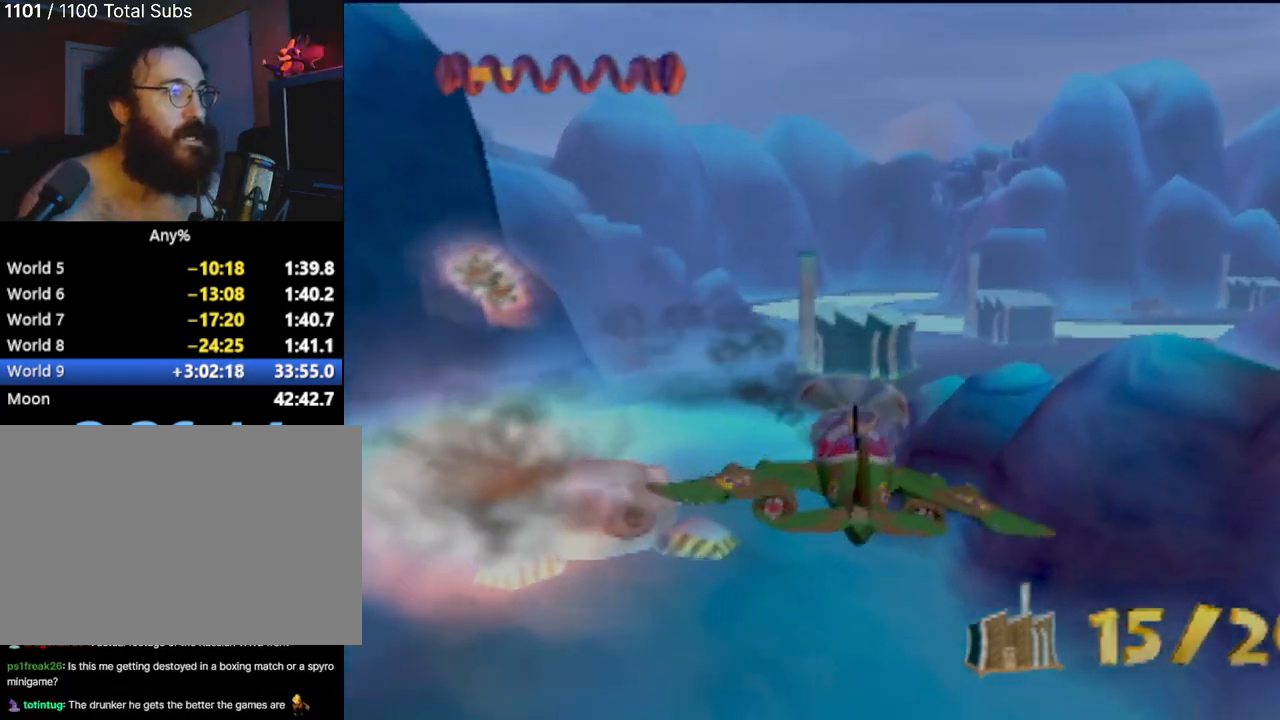
{"buttons": ["CROSS"], "left_stick": "right", "events": [[16, "CIRCLE", "down"], [50, "left_stick", "left"], [66, "CROSS", "up"], [150, "CIRCLE", "up"], [166, "left_stick", "up"], [250, "CROSS", "down"], [266, "left_stick", "center"], [400, "CROSS", "up"], [400, "left_stick", "right"], [467, "CROSS", "down"]]}
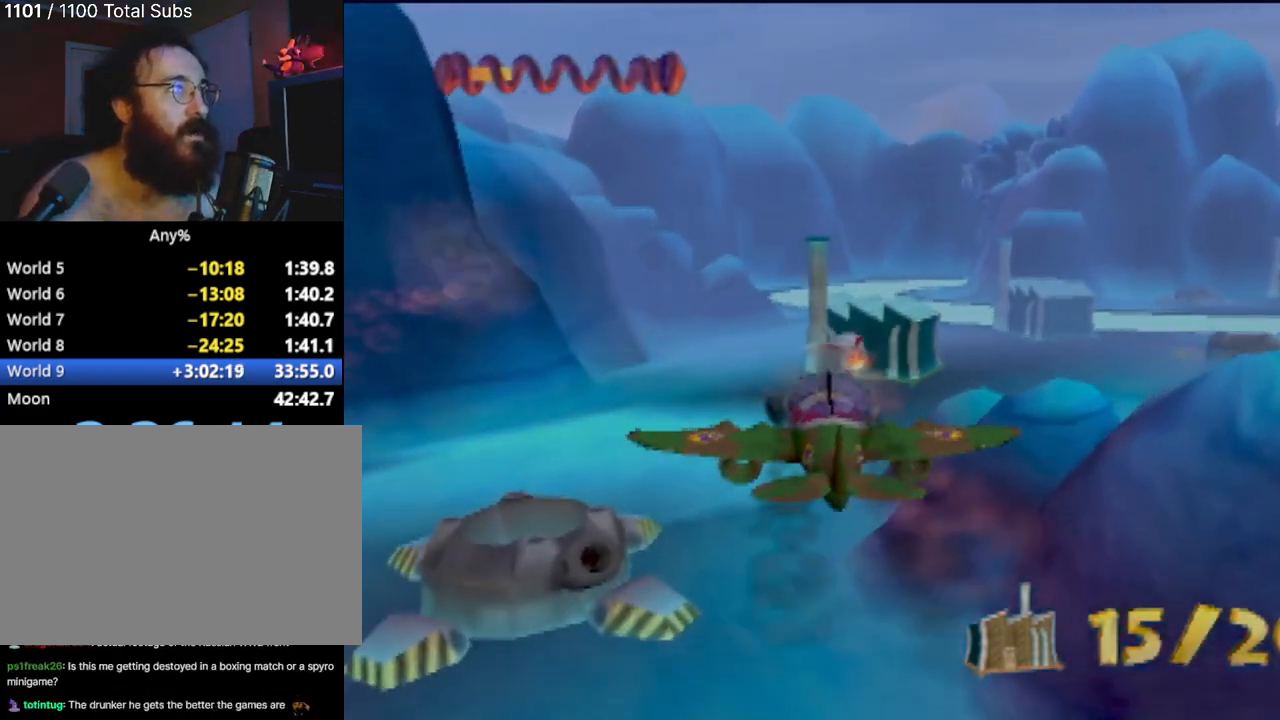
{"buttons": [], "left_stick": "center", "events": [[50, "CIRCLE", "down"], [67, "CROSS", "up"], [67, "left_stick", "center"], [167, "CIRCLE", "up"], [250, "left_stick", "up-left"], [267, "CROSS", "down"], [350, "CIRCLE", "down"], [384, "CROSS", "up"], [417, "left_stick", "center"], [467, "CIRCLE", "up"]]}
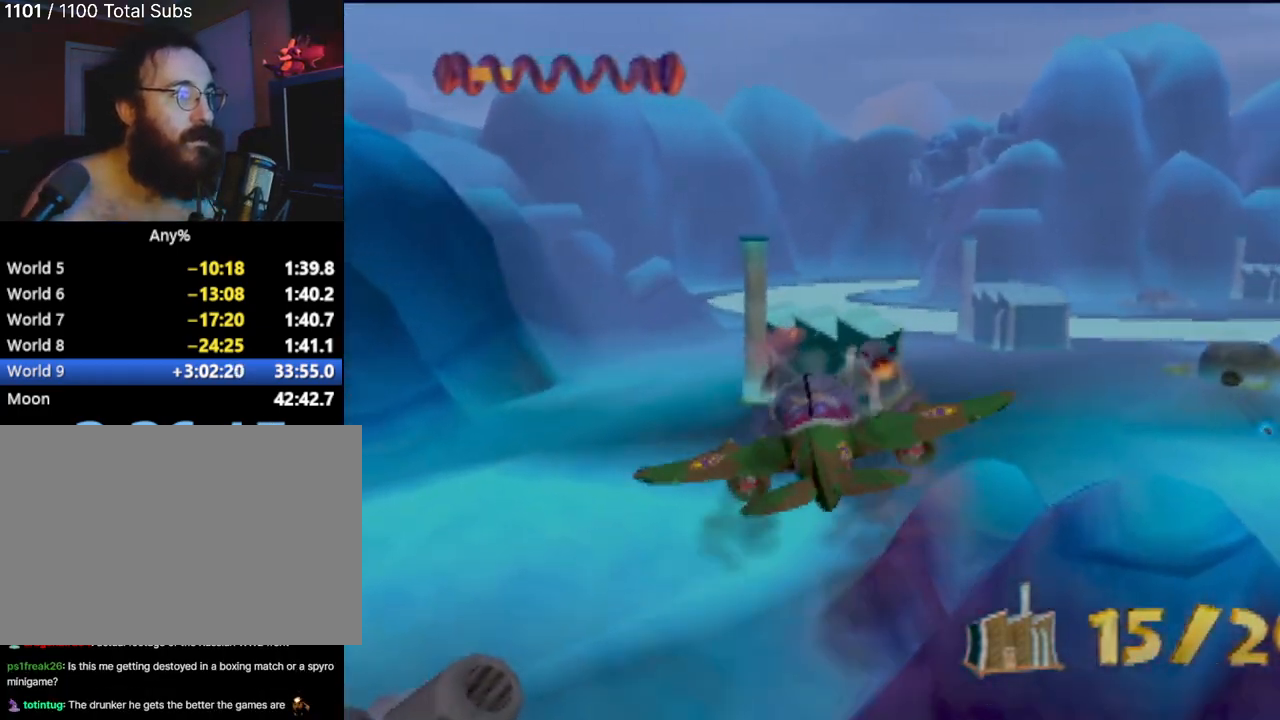
{"buttons": ["CIRCLE"], "left_stick": "center", "events": [[33, "left_stick", "right"], [83, "CROSS", "down"], [83, "left_stick", "up-right"], [166, "CIRCLE", "down"], [183, "CROSS", "up"], [233, "CIRCLE", "up"], [350, "left_stick", "center"], [433, "CROSS", "down"], [467, "CIRCLE", "down"], [483, "CROSS", "up"]]}
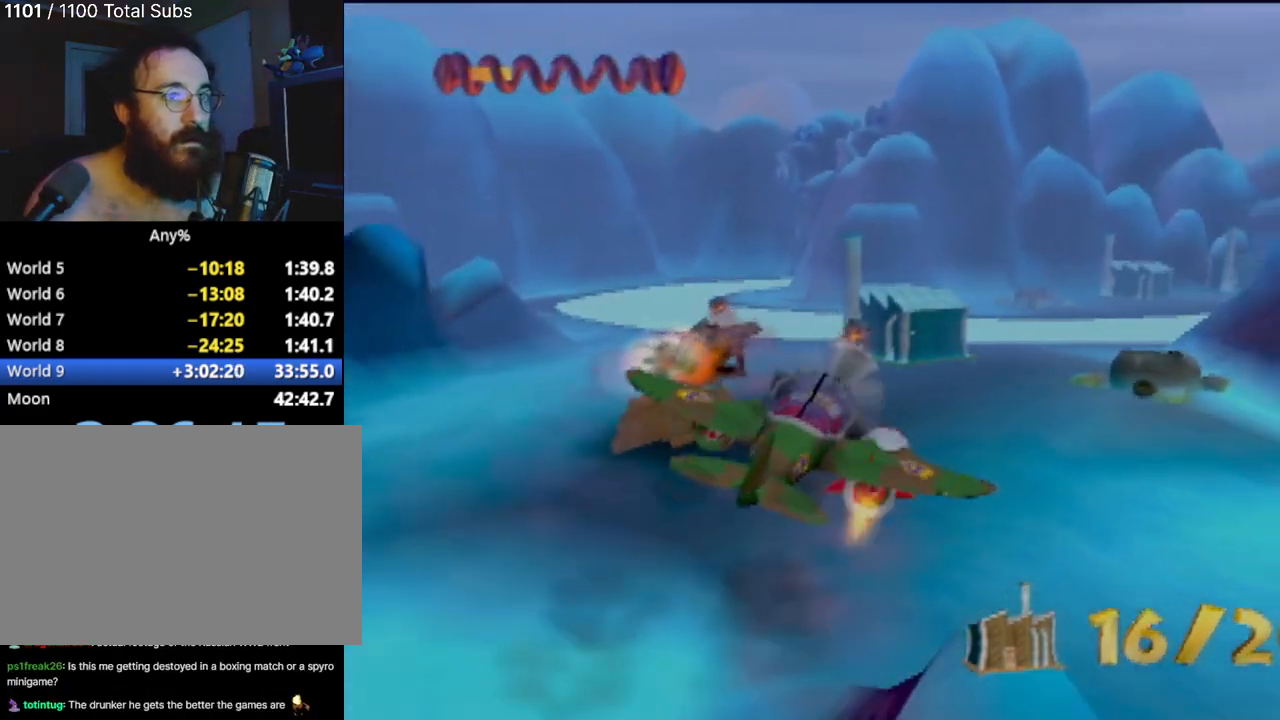
{"buttons": ["CIRCLE"], "left_stick": "right", "events": [[50, "CIRCLE", "up"], [150, "left_stick", "right"], [200, "CROSS", "down"], [234, "CIRCLE", "down"], [250, "CROSS", "up"], [300, "CIRCLE", "up"], [450, "CROSS", "down"], [501, "CIRCLE", "down"], [501, "CROSS", "up"]]}
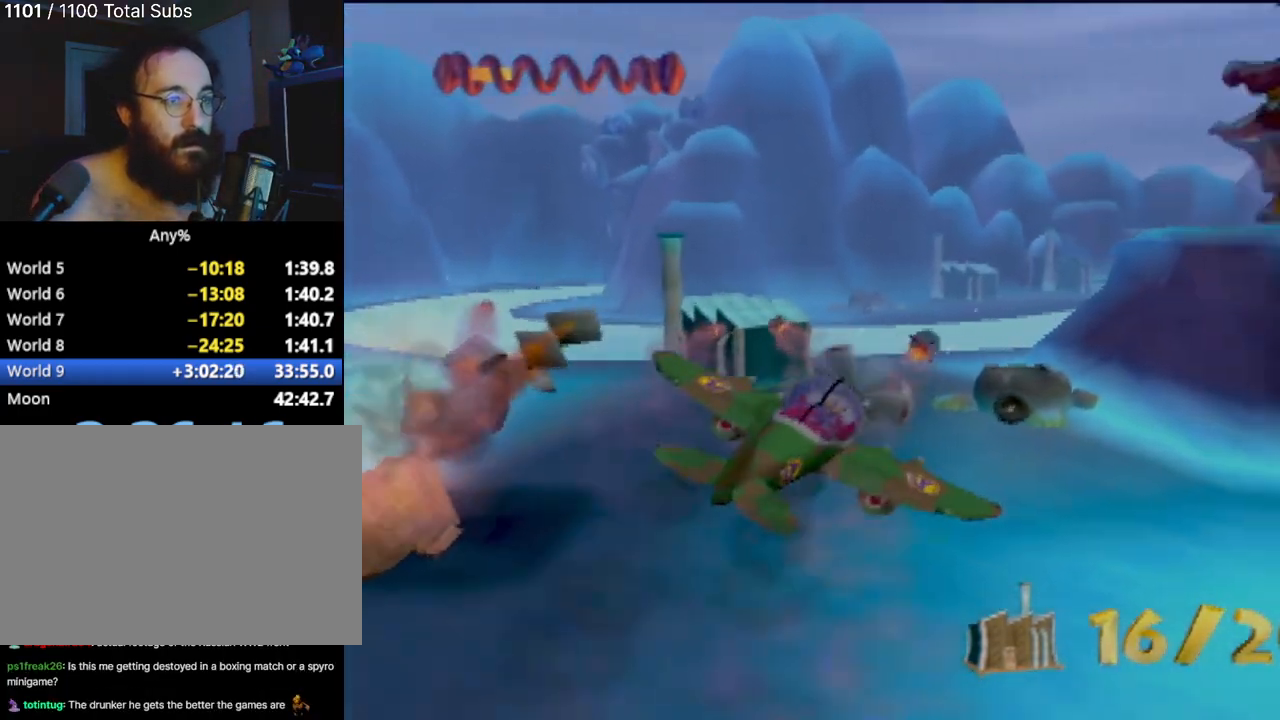
{"buttons": [], "left_stick": "right", "events": [[100, "CIRCLE", "up"], [183, "CROSS", "down"], [200, "CIRCLE", "down"], [200, "CROSS", "up"], [200, "TRIANGLE", "down"], [216, "TRIANGLE", "up"], [283, "CIRCLE", "up"]]}
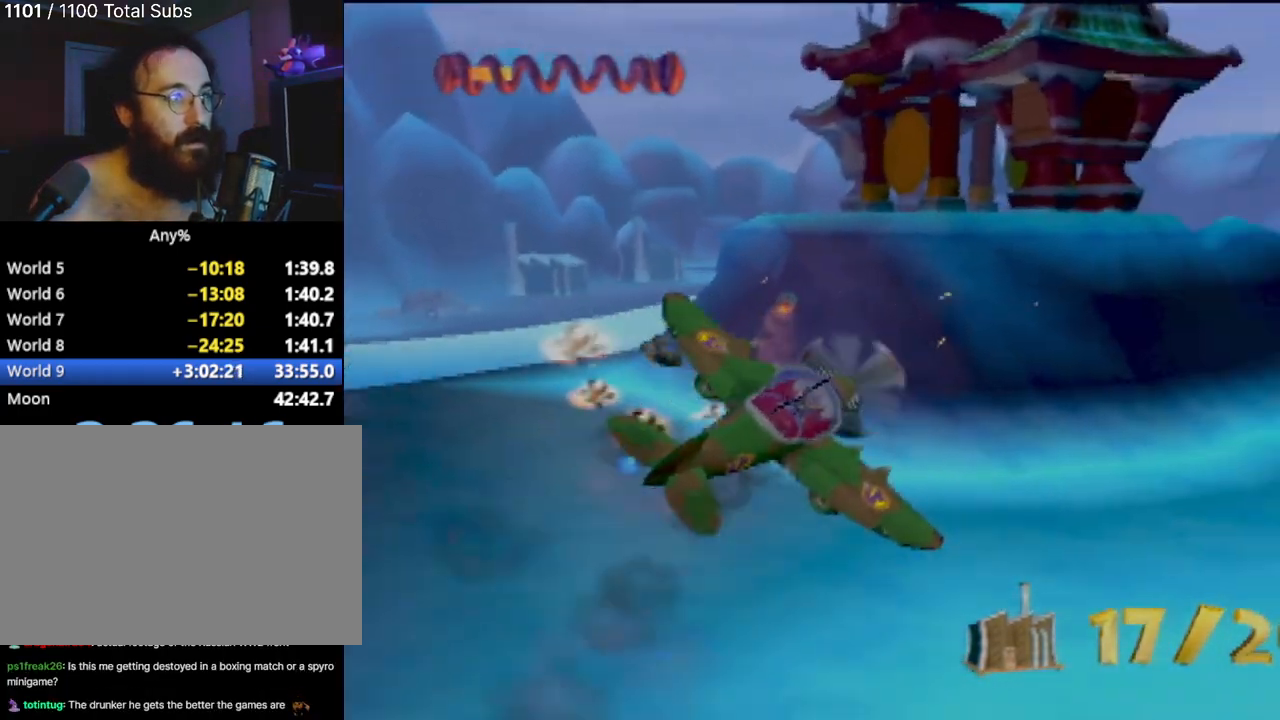
{"buttons": [], "left_stick": "right", "events": []}
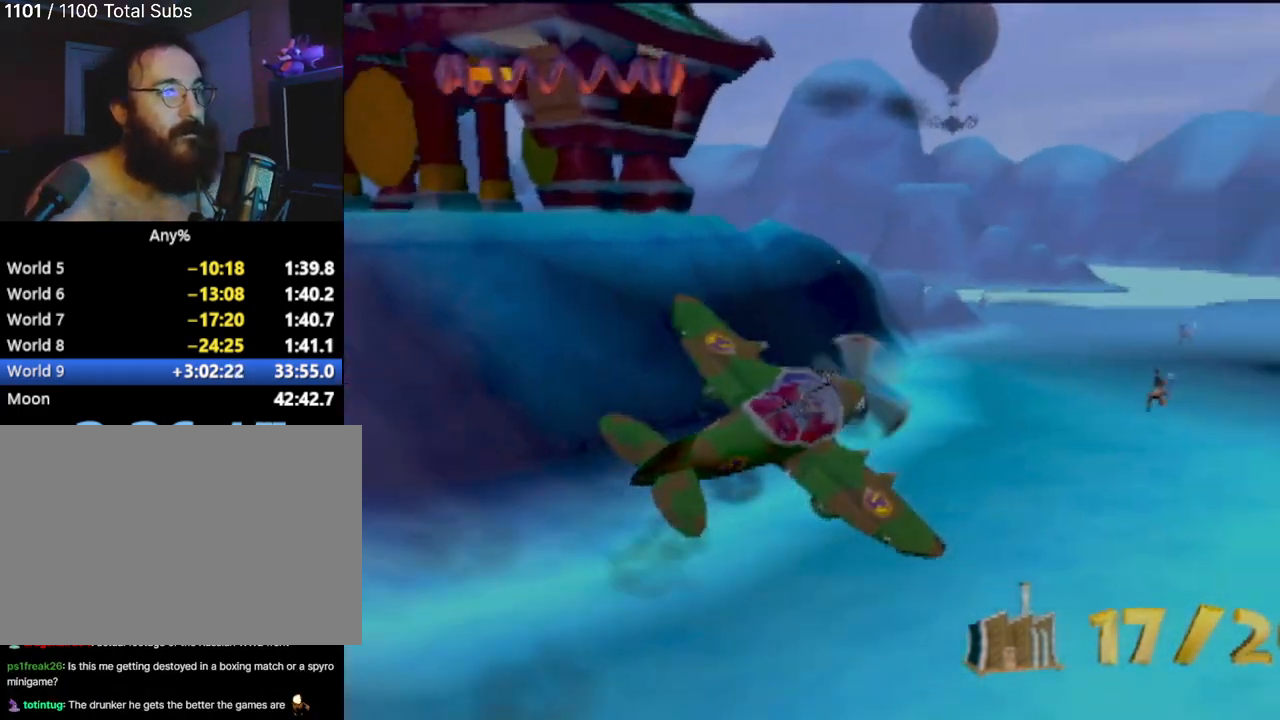
{"buttons": [], "left_stick": "right", "events": [[16, "left_stick", "center"], [450, "left_stick", "right"]]}
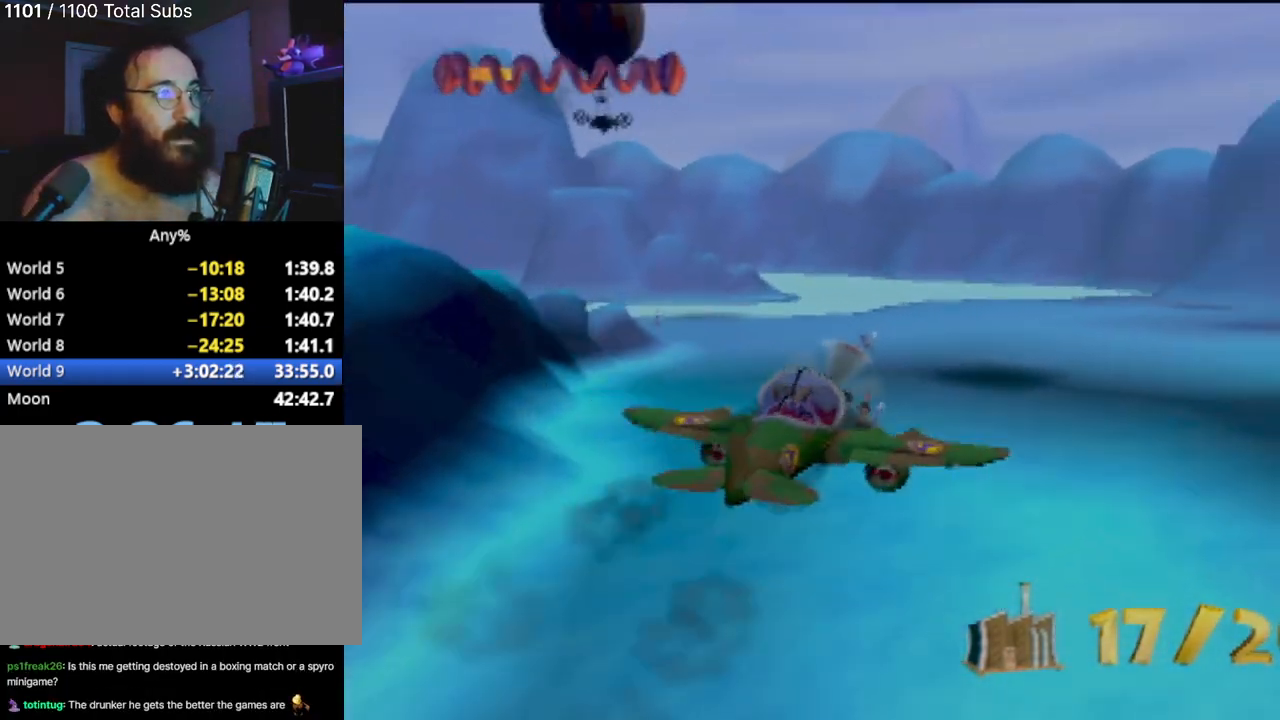
{"buttons": [], "left_stick": "center", "events": [[234, "left_stick", "center"]]}
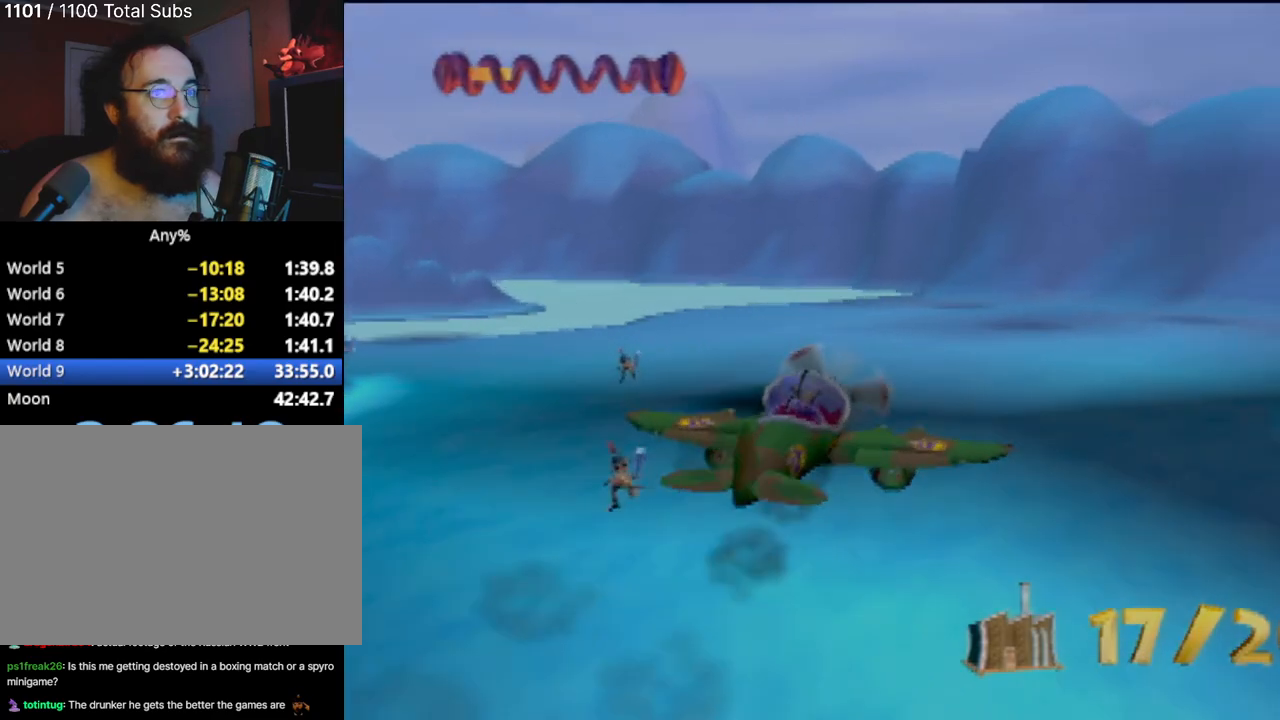
{"buttons": [], "left_stick": "down", "events": [[33, "left_stick", "left"], [450, "left_stick", "down"]]}
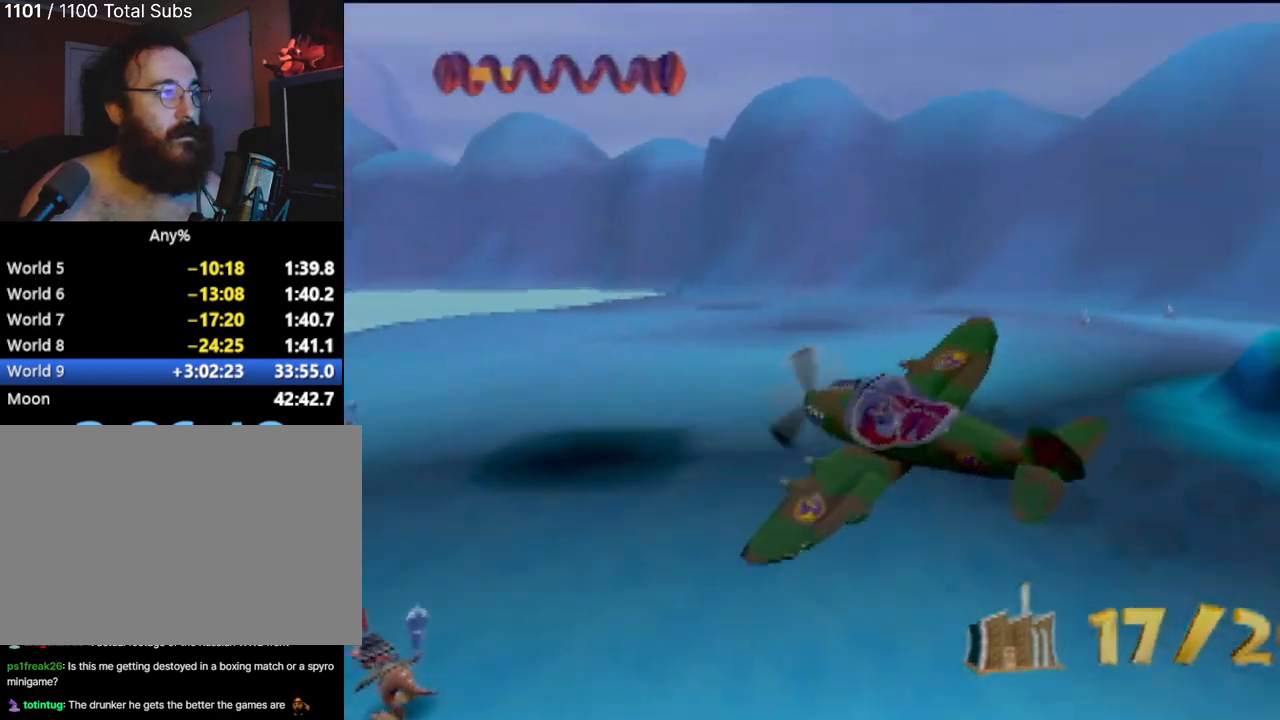
{"buttons": [], "left_stick": "down-left", "events": [[300, "left_stick", "down-left"]]}